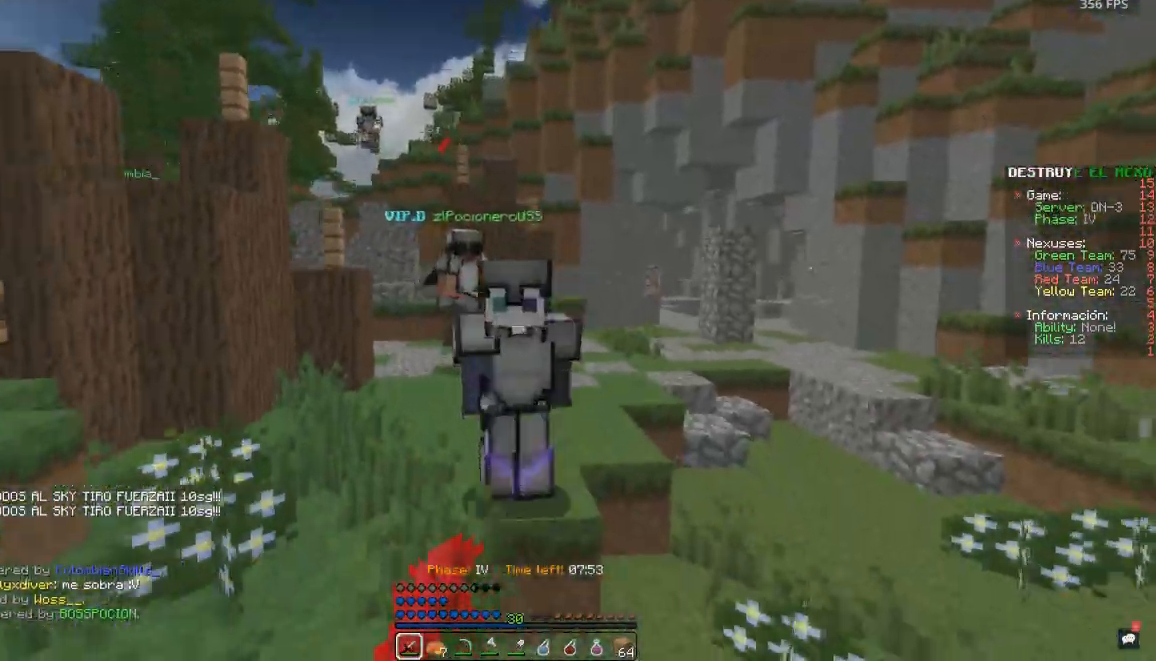
Gameplay with keyboard and mouse; each line is a JSON object with the keys and mouse buttons held at the frame after it. "events" lists presses ("down") and releases ("up") of "a", "d", "s", "space", "w", "mouse_left" and "mouse_right" between this image and that frame as [ms after this image, input, new state], when the widget could be followed in between. "mouse_left", "mouse_right" = the "left", "right" buttons of the "mouse" list. No other keys are recorded. Fast repeated clicks can show as one long hold. Mouse movement is not recorded.
{"keys": ["space", "w"], "mouse": [], "events": []}
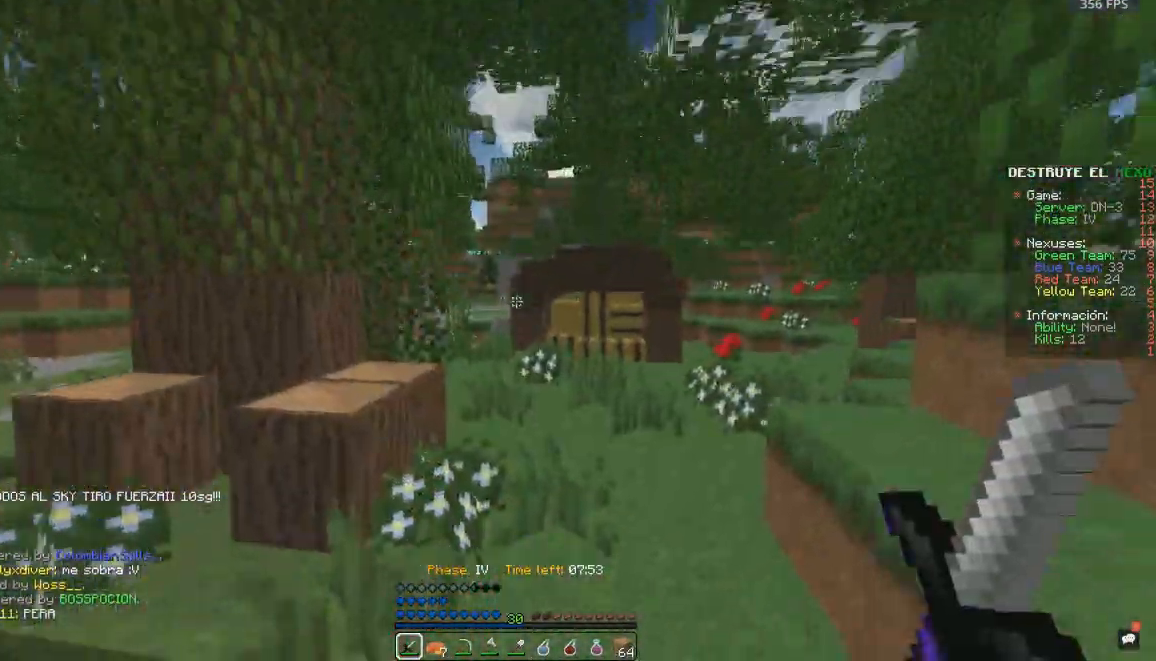
{"keys": ["space", "w"], "mouse": [], "events": []}
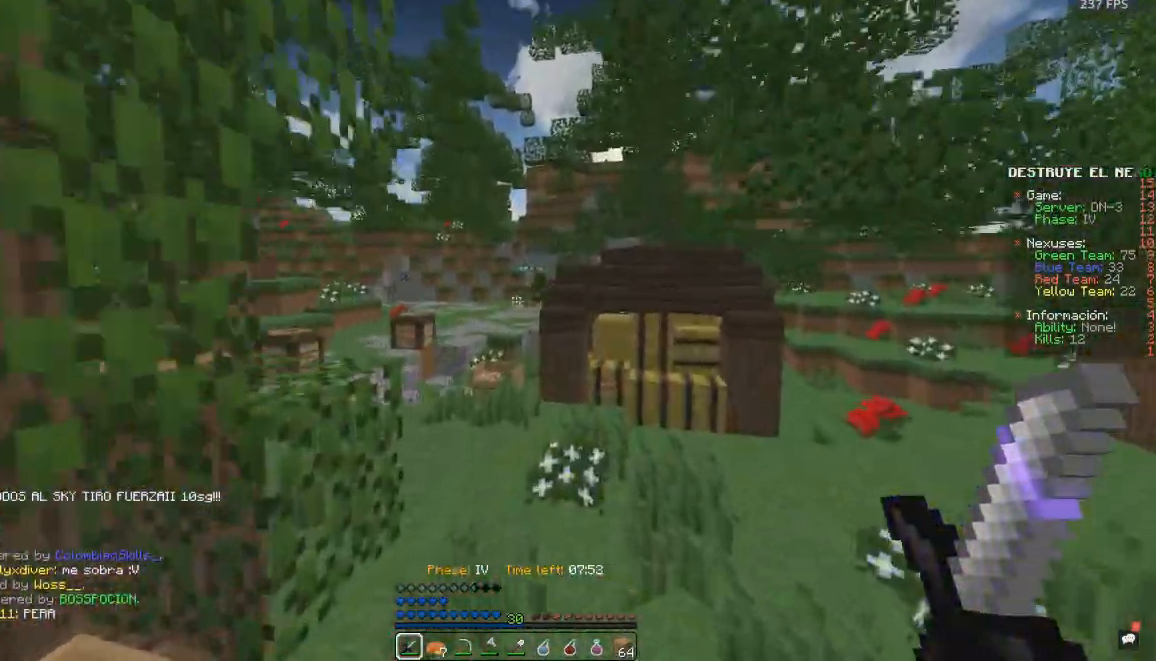
{"keys": ["a", "space", "w"], "mouse": [], "events": [[450, "a", "down"]]}
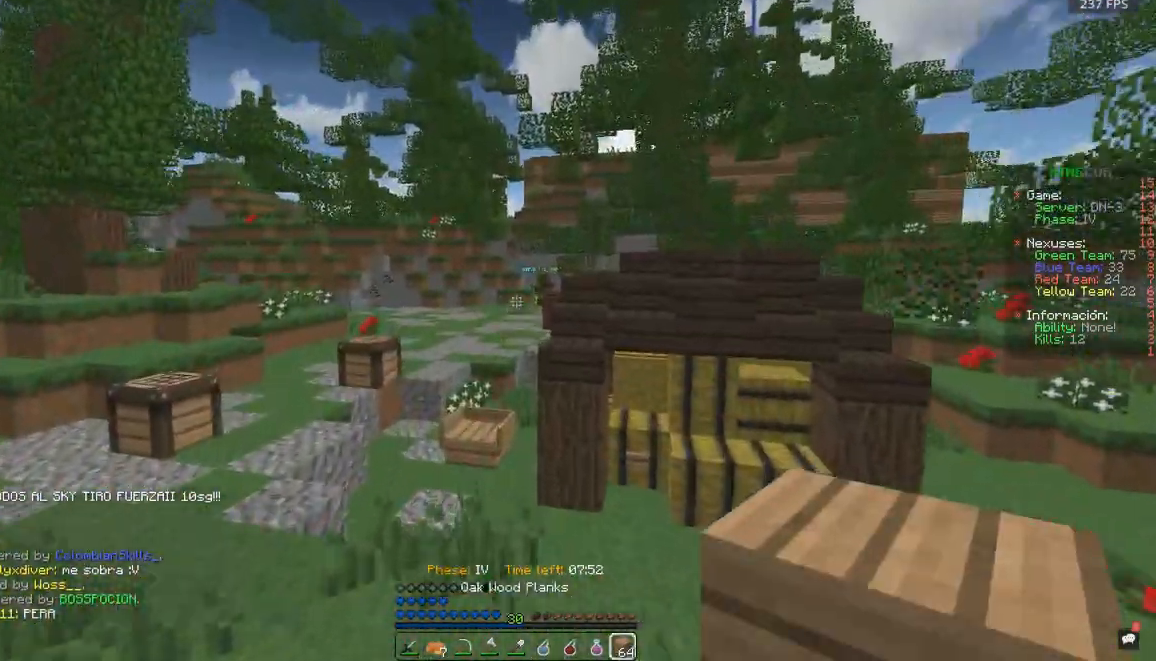
{"keys": ["a", "space", "w"], "mouse": [], "events": [[200, "a", "up"], [500, "a", "down"]]}
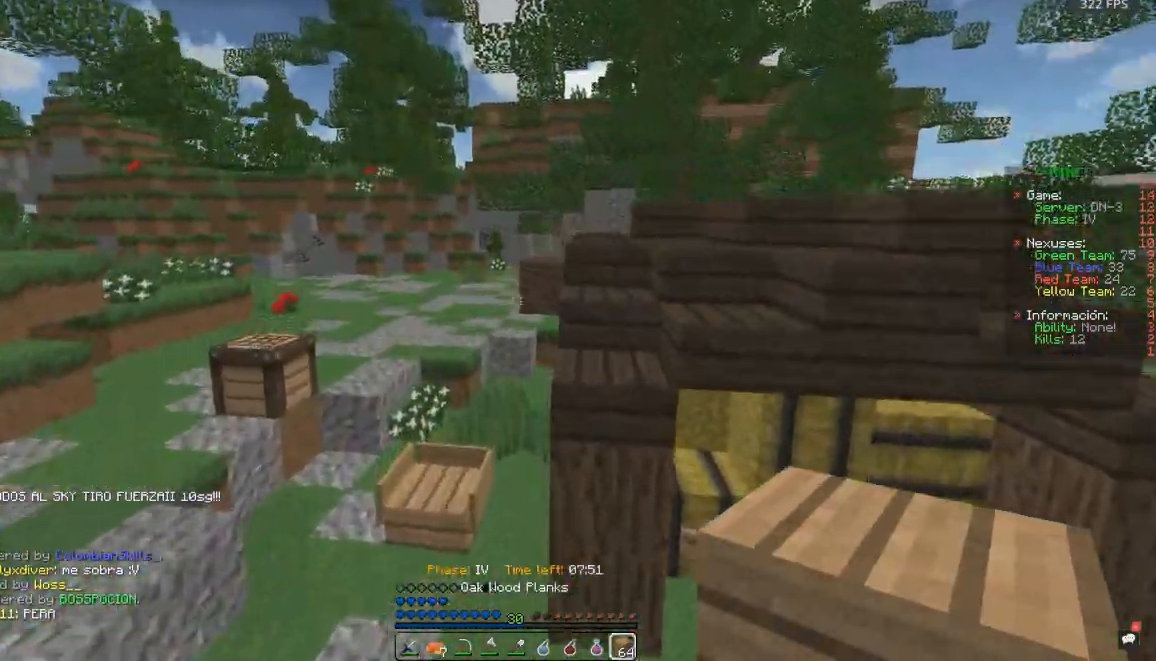
{"keys": ["space", "w"], "mouse": [], "events": [[217, "a", "up"]]}
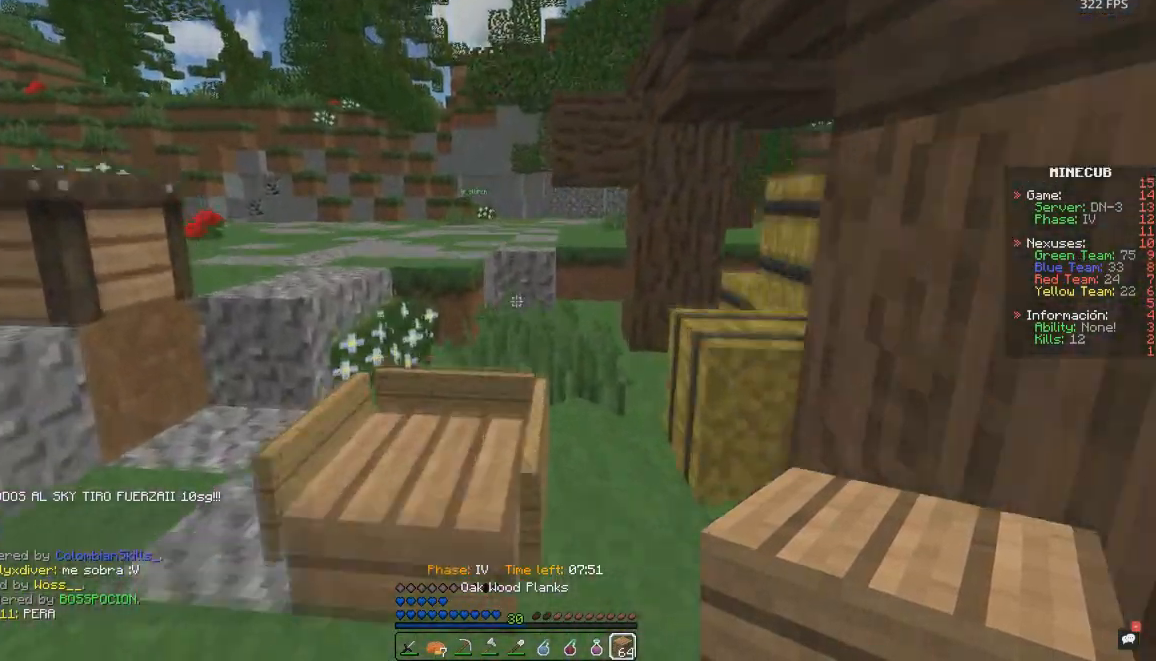
{"keys": ["d", "w"], "mouse": [], "events": [[250, "space", "up"], [283, "d", "down"]]}
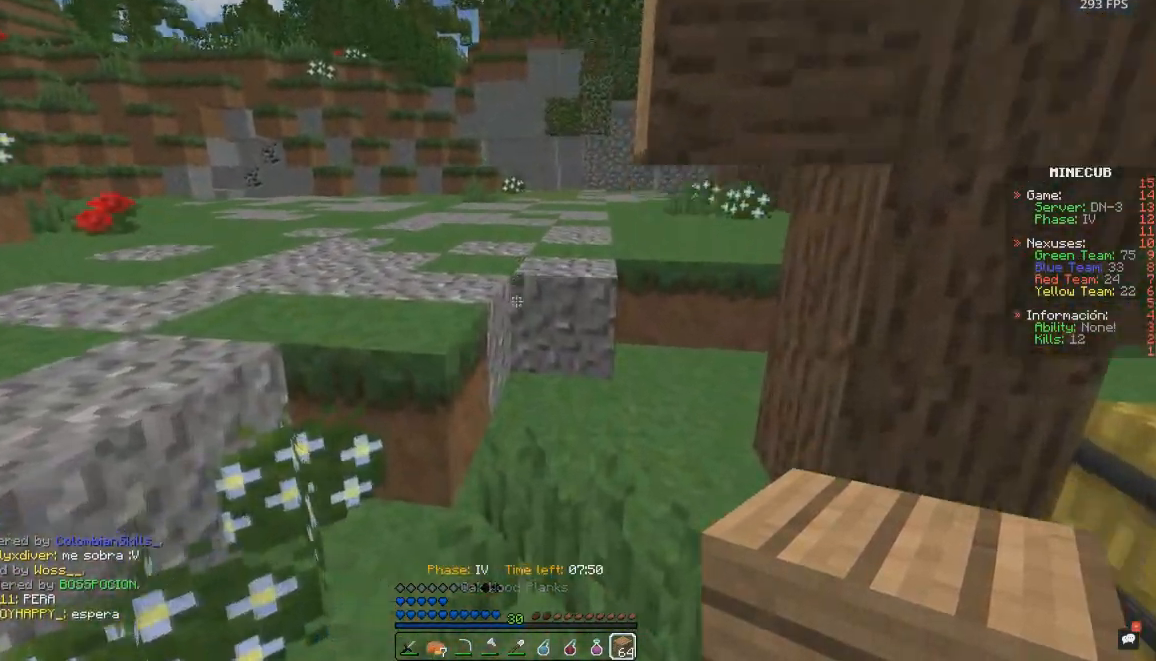
{"keys": ["d", "w"], "mouse": ["right"], "events": [[67, "d", "up"], [400, "mouse_right", "down"], [433, "d", "down"]]}
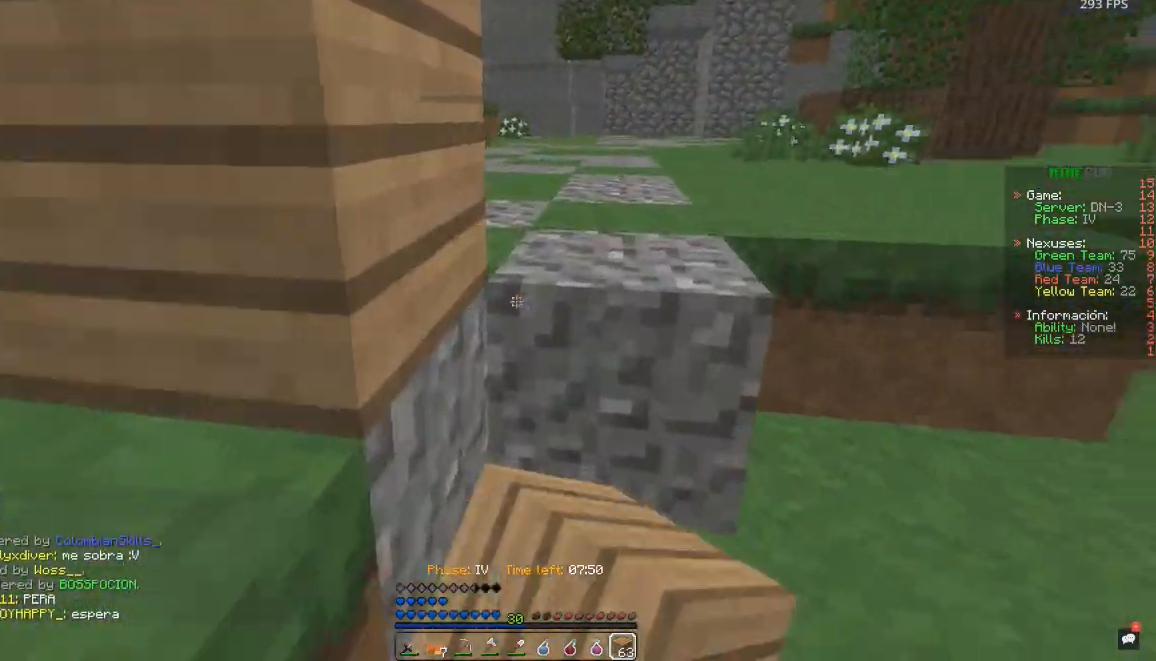
{"keys": ["w"], "mouse": [], "events": [[67, "mouse_right", "up"], [100, "mouse_right", "down"], [250, "d", "up"], [267, "mouse_right", "up"]]}
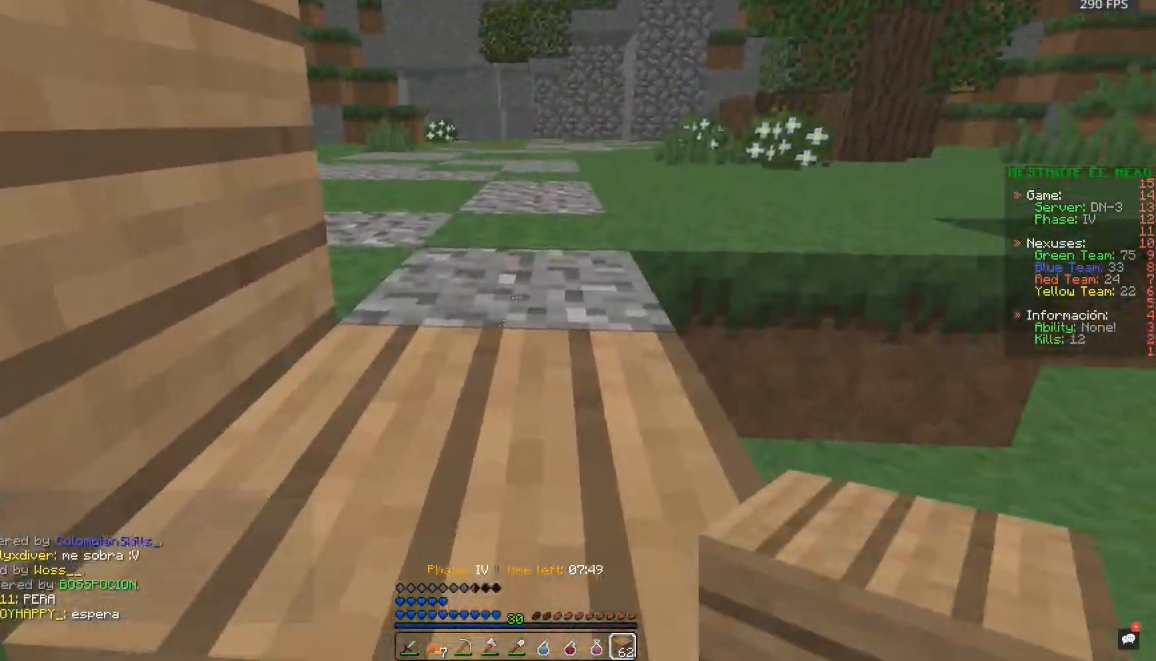
{"keys": ["w"], "mouse": ["right"], "events": [[50, "mouse_right", "down"], [217, "mouse_right", "up"], [500, "mouse_right", "down"]]}
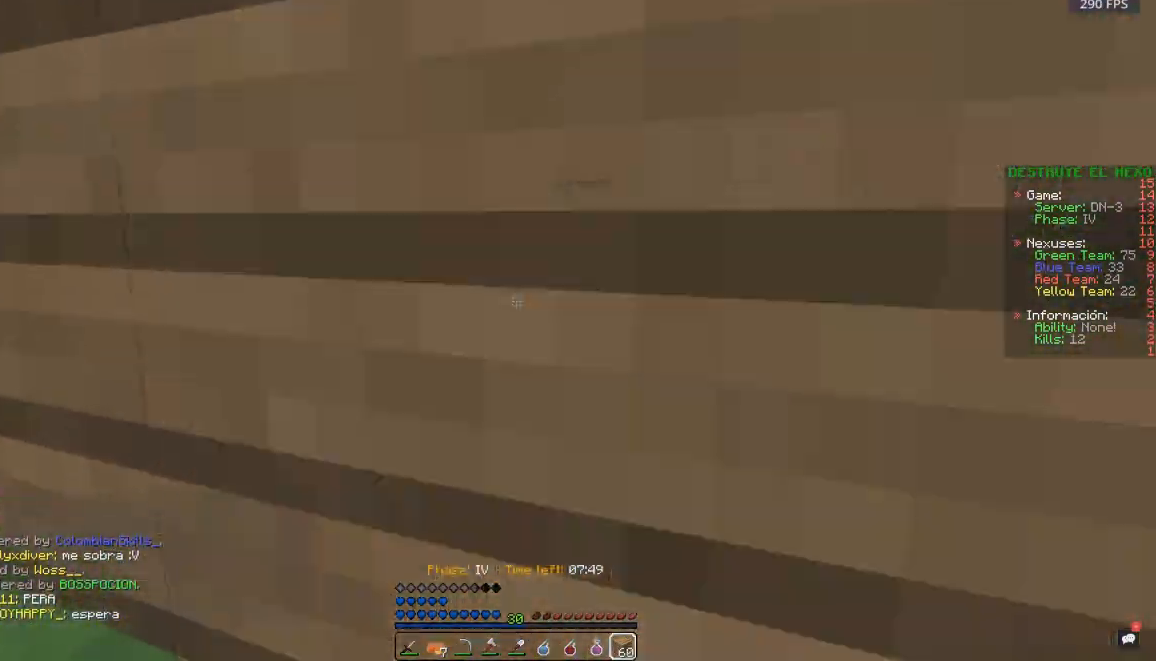
{"keys": ["space"], "mouse": [], "events": [[167, "mouse_right", "up"], [250, "a", "down"], [333, "space", "down"], [417, "a", "up"], [417, "w", "up"]]}
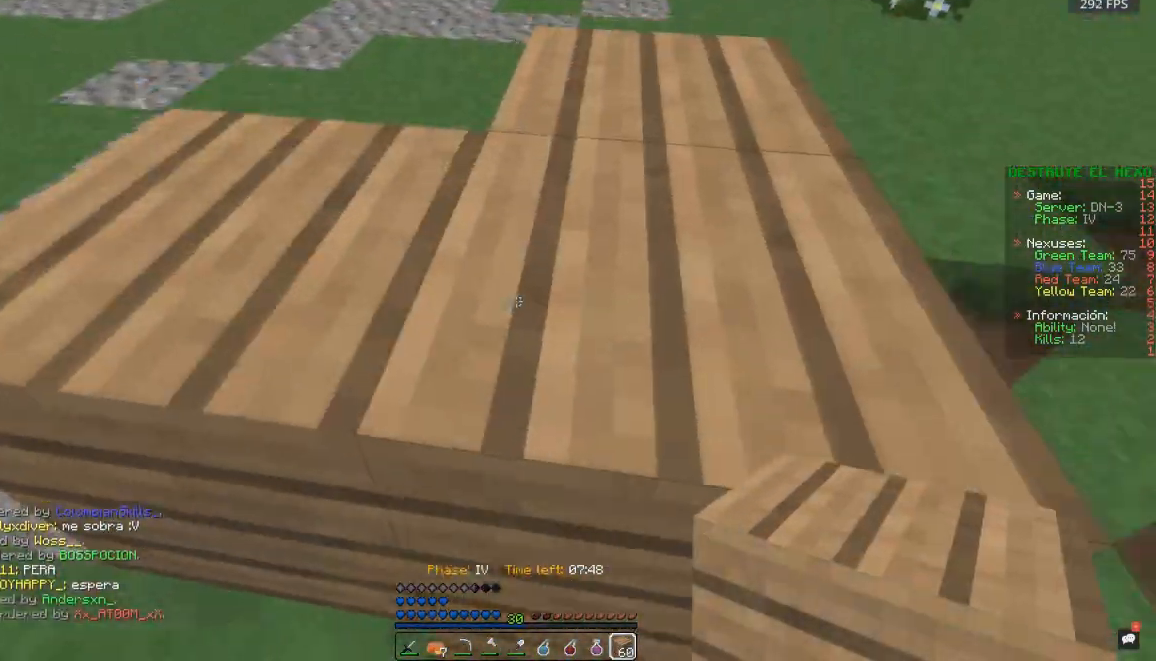
{"keys": ["d"], "mouse": [], "events": [[83, "mouse_right", "down"], [100, "space", "up"], [267, "mouse_right", "up"], [400, "d", "down"]]}
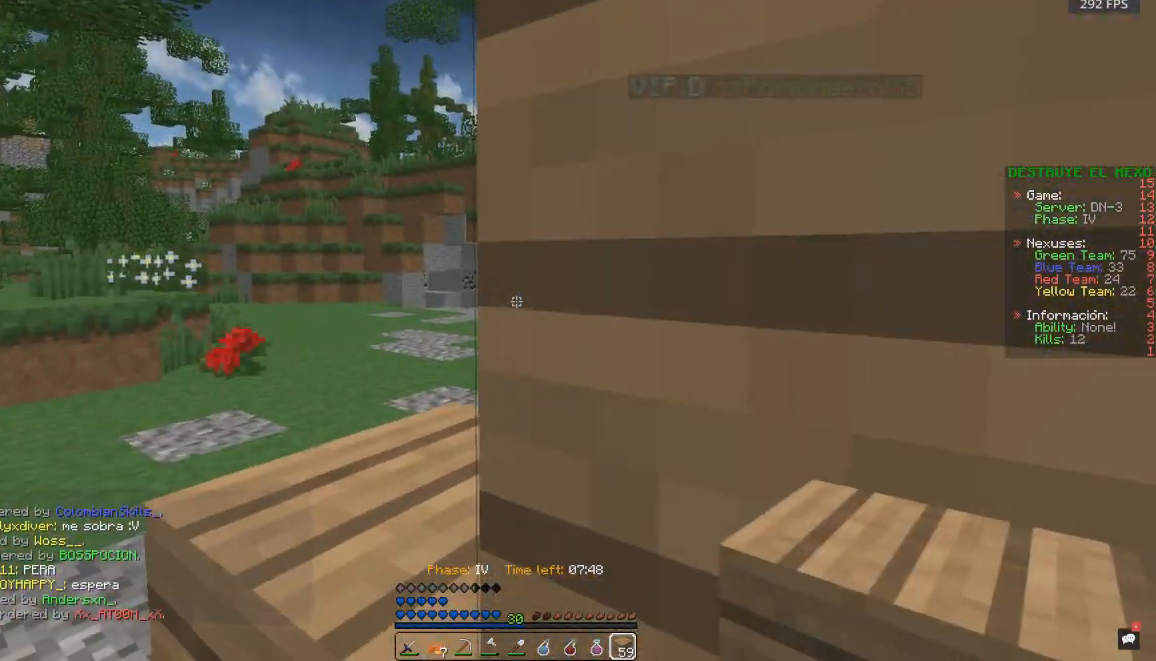
{"keys": ["d", "s"], "mouse": [], "events": [[233, "s", "down"], [350, "d", "up"], [500, "d", "down"]]}
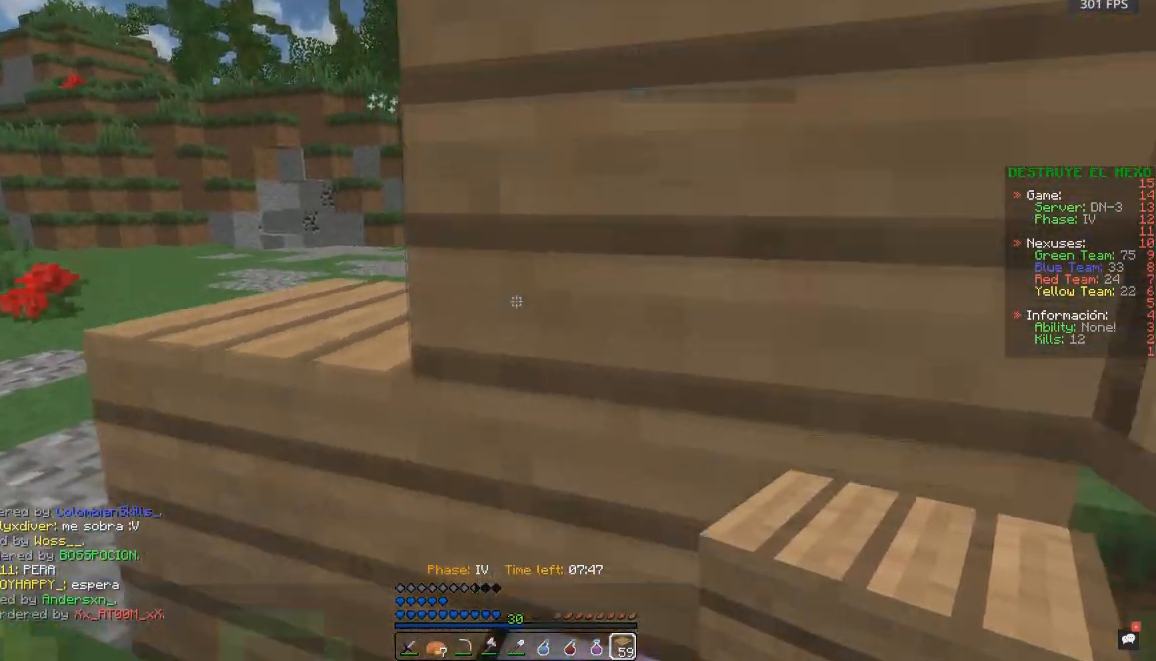
{"keys": ["w"], "mouse": ["right"], "events": [[67, "s", "up"], [183, "w", "down"], [217, "d", "up"], [400, "mouse_right", "down"]]}
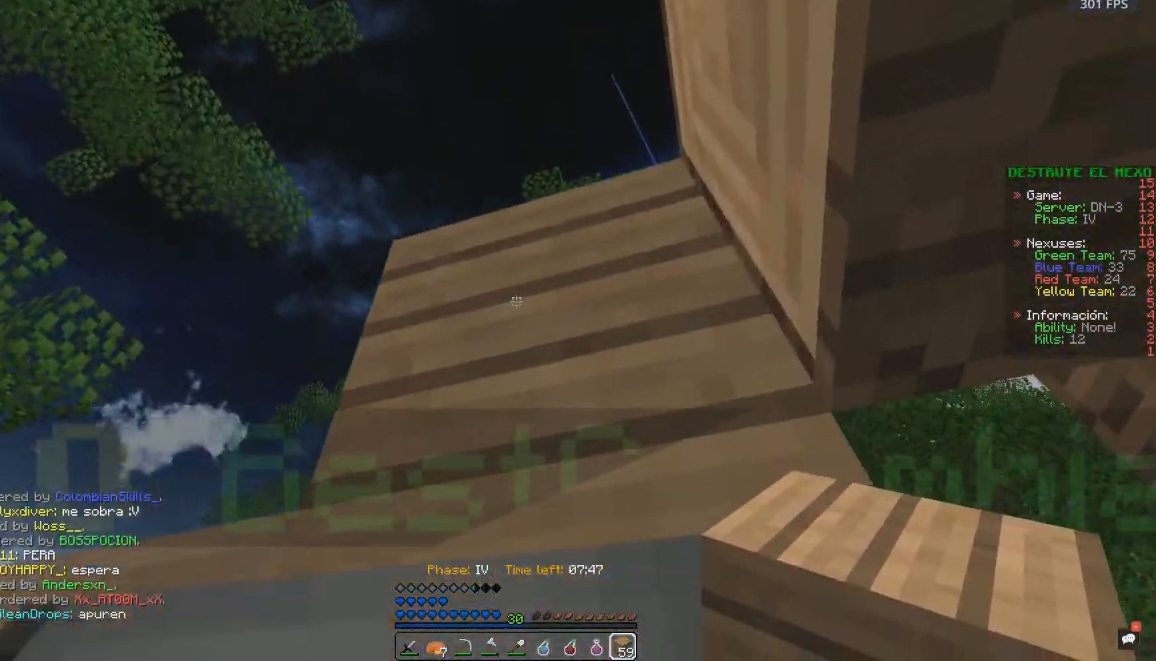
{"keys": ["w"], "mouse": [], "events": [[67, "mouse_right", "up"]]}
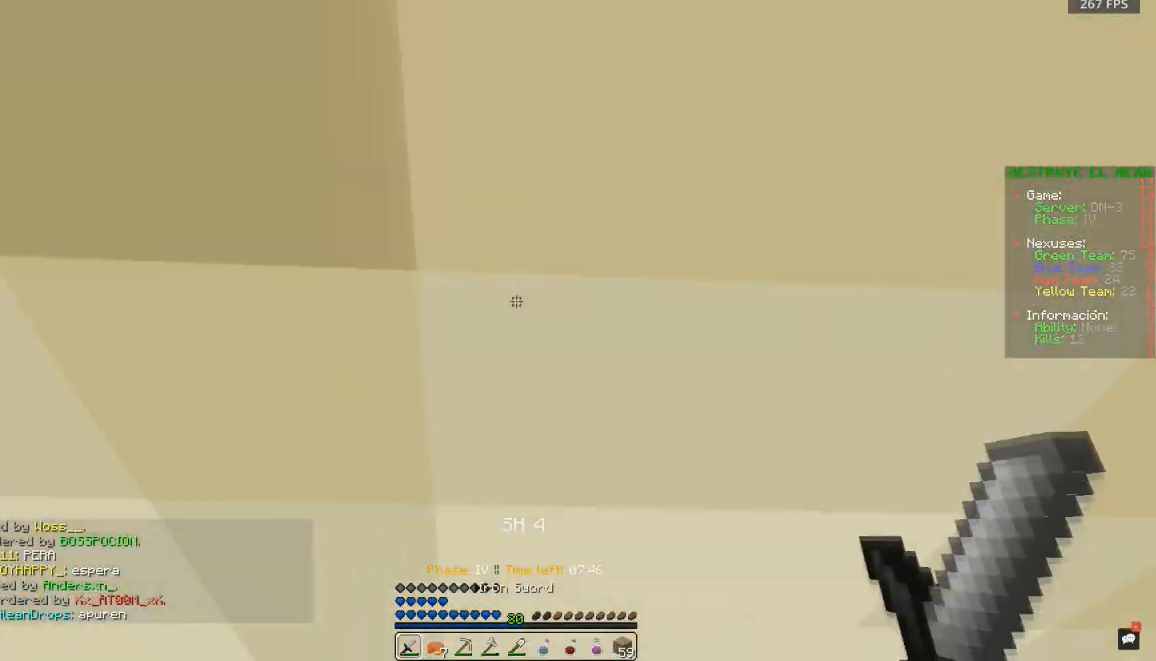
{"keys": ["s"], "mouse": [], "events": [[100, "w", "up"], [150, "s", "down"]]}
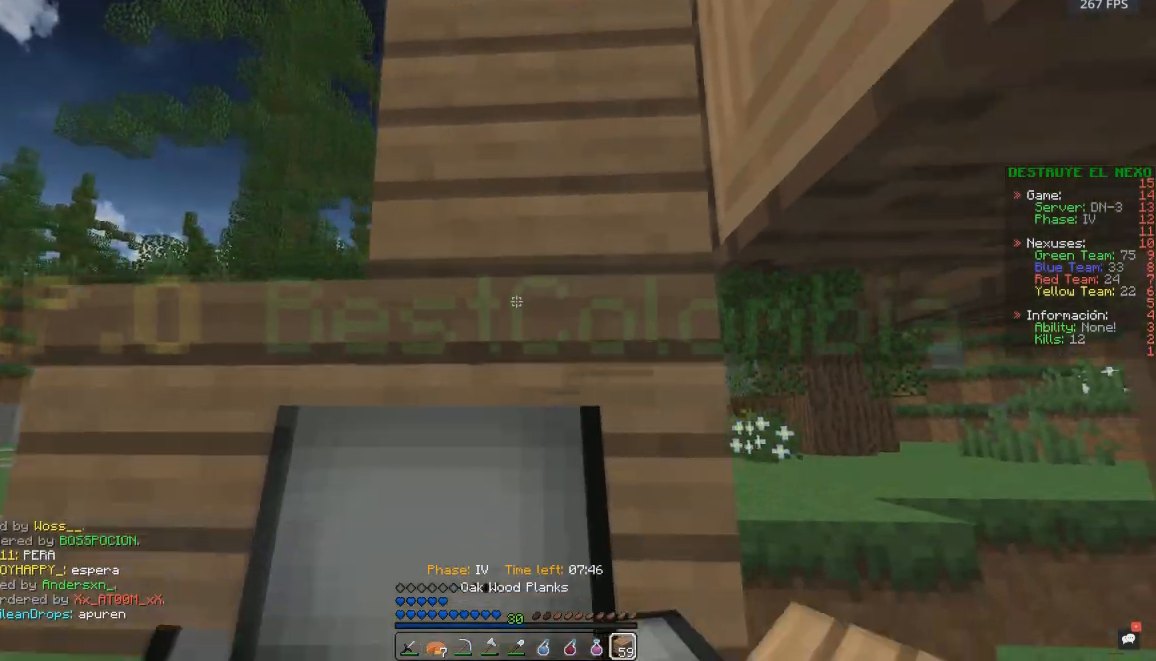
{"keys": ["w"], "mouse": [], "events": [[217, "s", "up"], [300, "mouse_right", "down"], [450, "w", "down"], [483, "mouse_right", "up"]]}
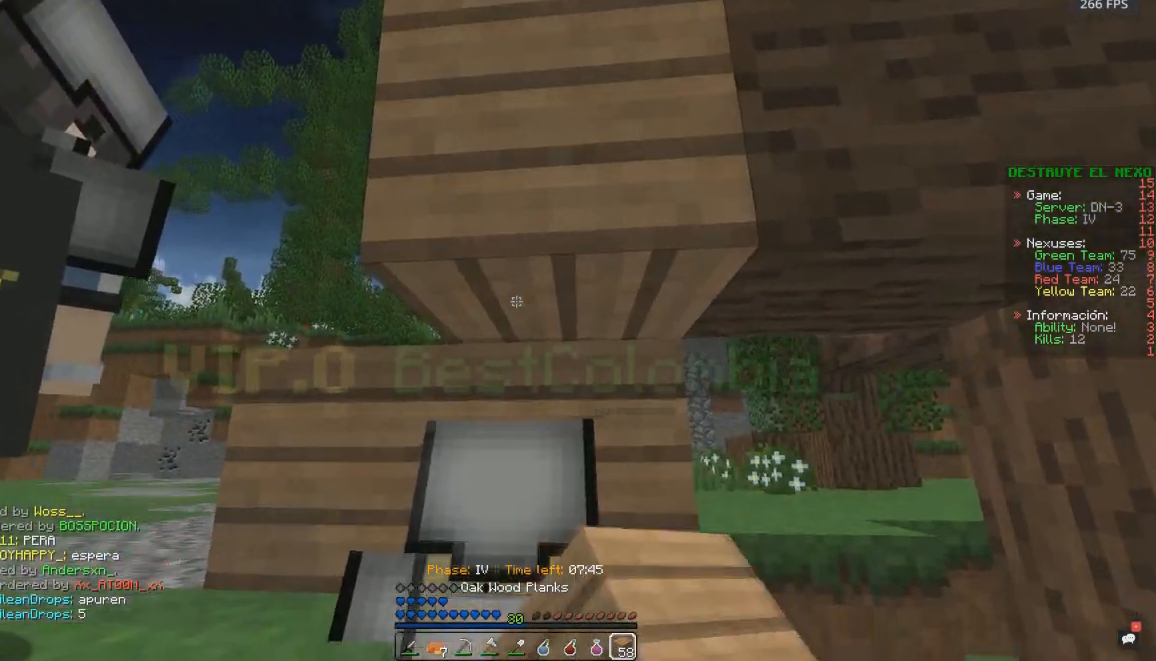
{"keys": ["w"], "mouse": [], "events": []}
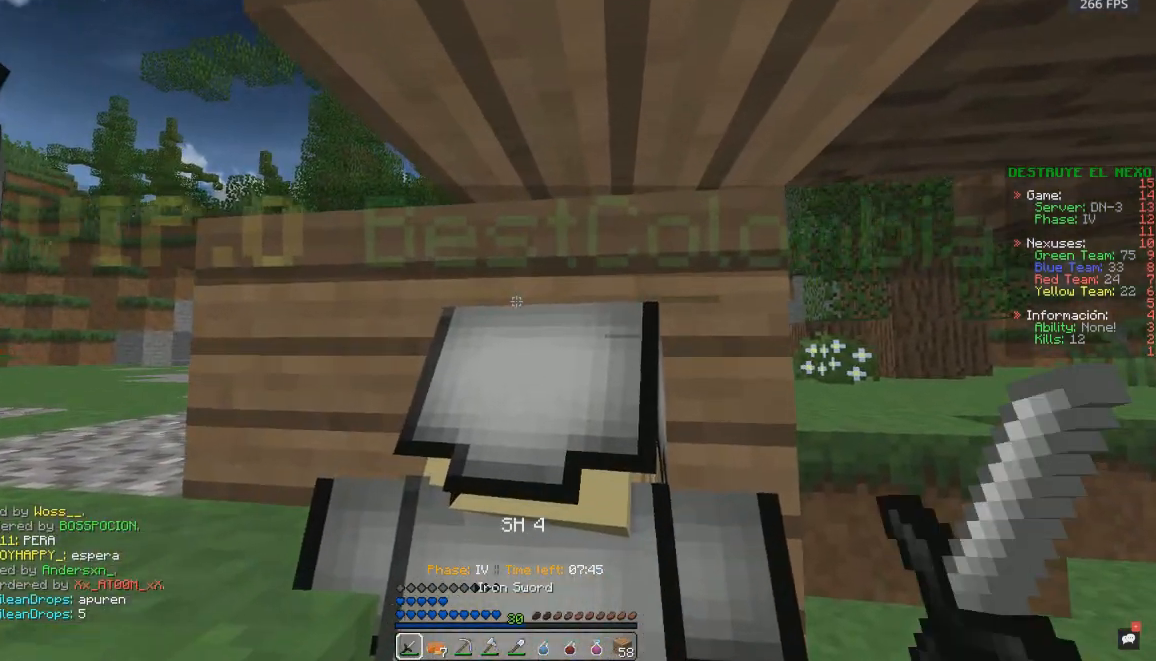
{"keys": ["w"], "mouse": [], "events": []}
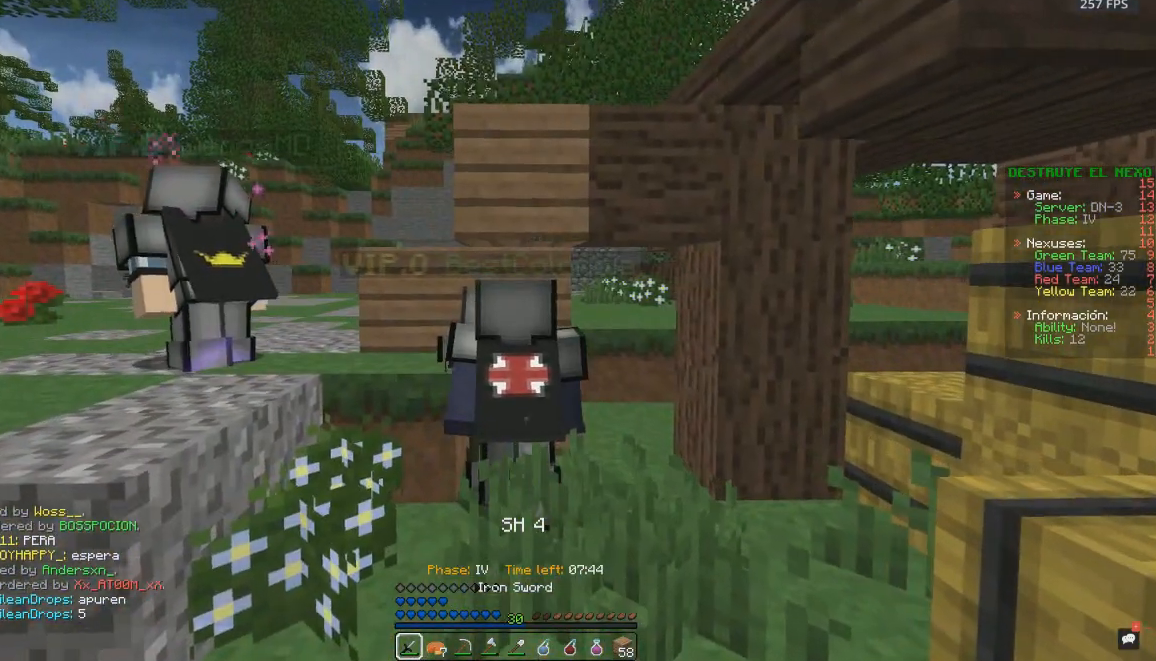
{"keys": ["w"], "mouse": [], "events": []}
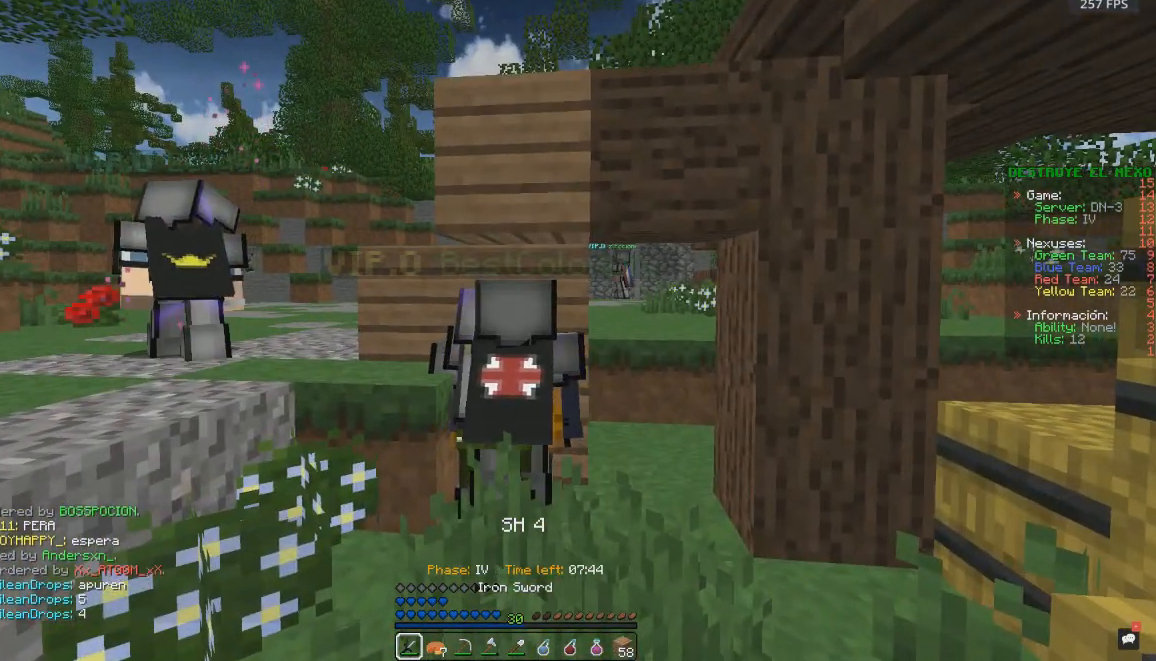
{"keys": ["w"], "mouse": [], "events": []}
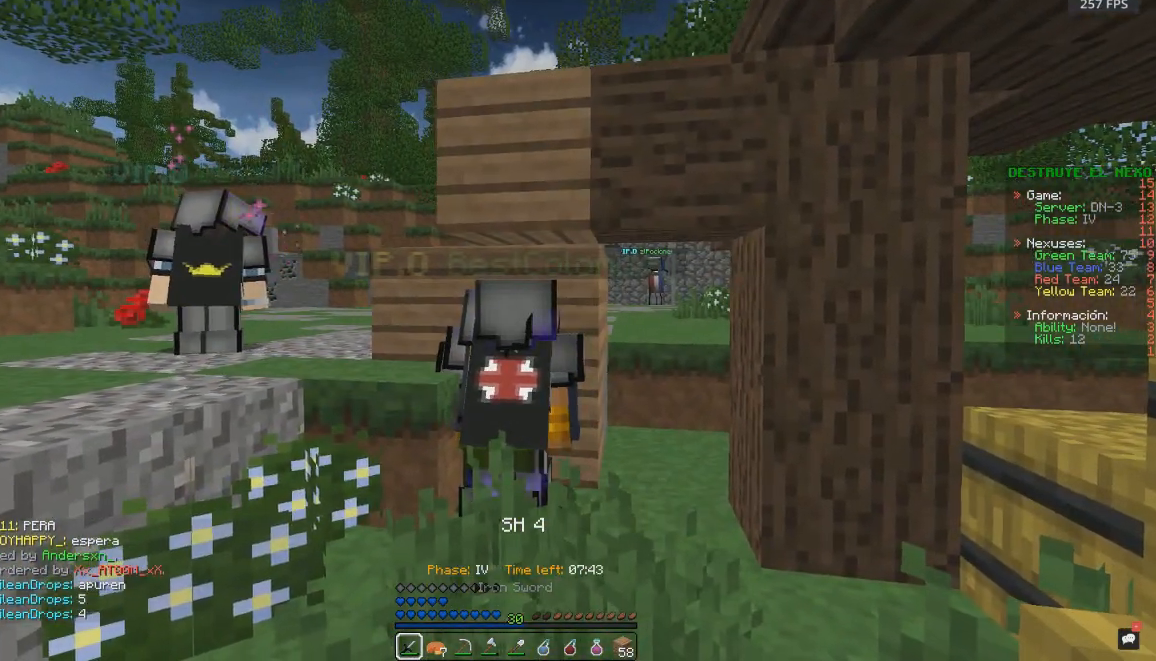
{"keys": ["w"], "mouse": [], "events": []}
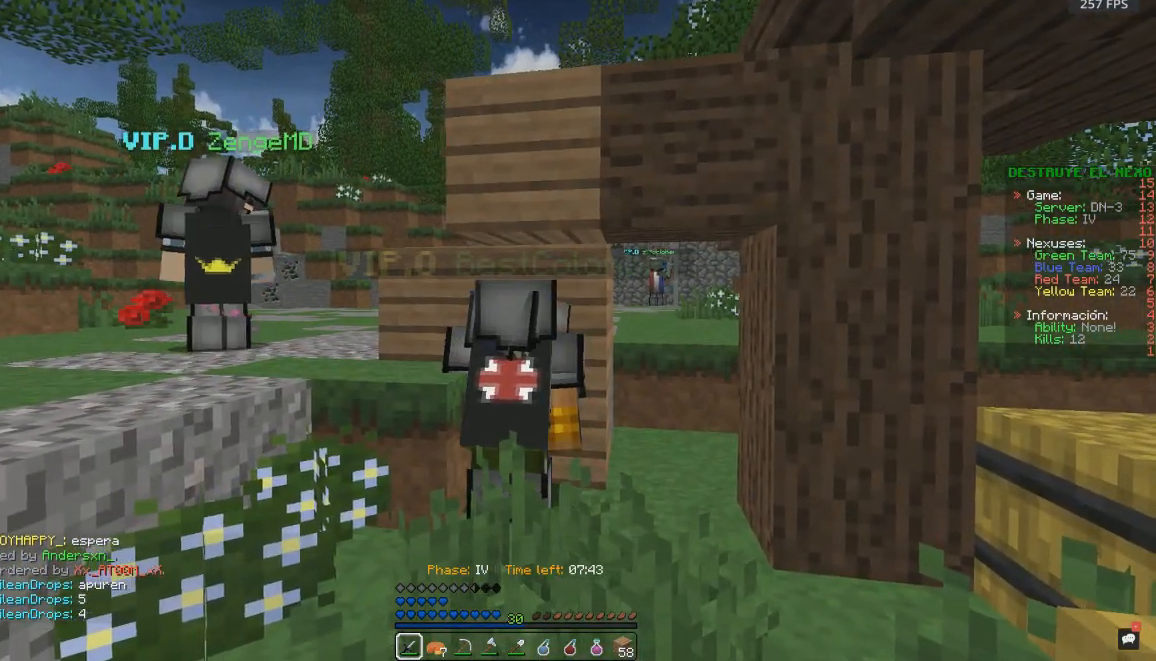
{"keys": ["w"], "mouse": [], "events": []}
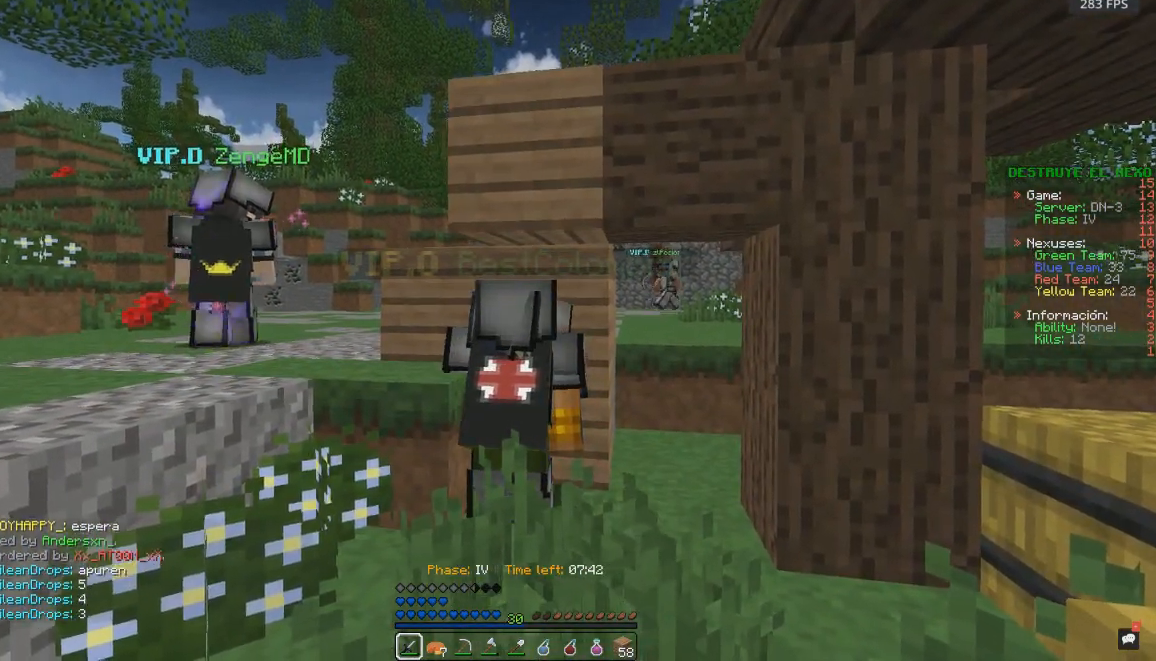
{"keys": [], "mouse": [], "events": [[83, "w", "up"]]}
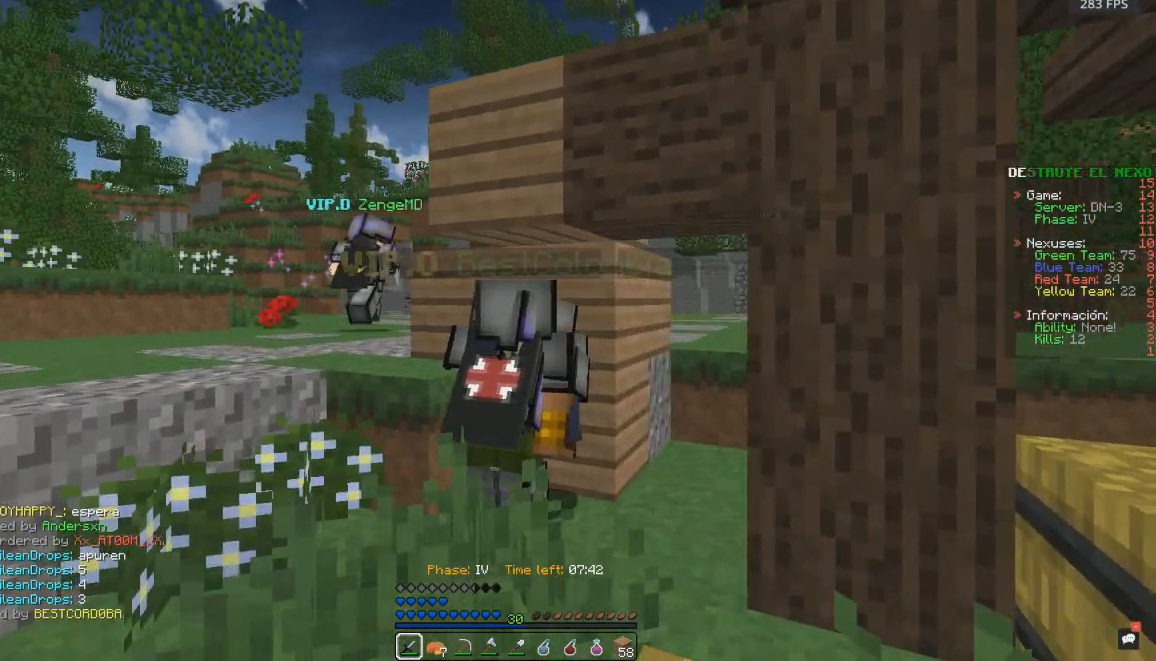
{"keys": ["s"], "mouse": [], "events": [[100, "a", "down"], [350, "s", "down"], [400, "a", "up"]]}
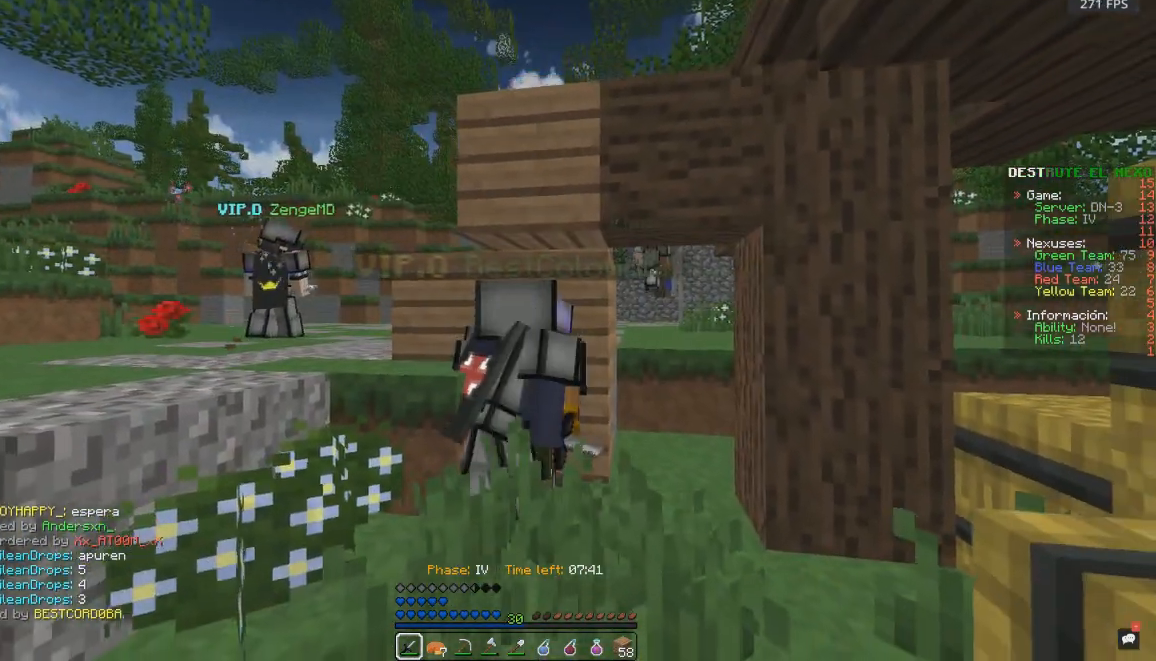
{"keys": ["w"], "mouse": [], "events": [[117, "s", "up"], [233, "w", "down"]]}
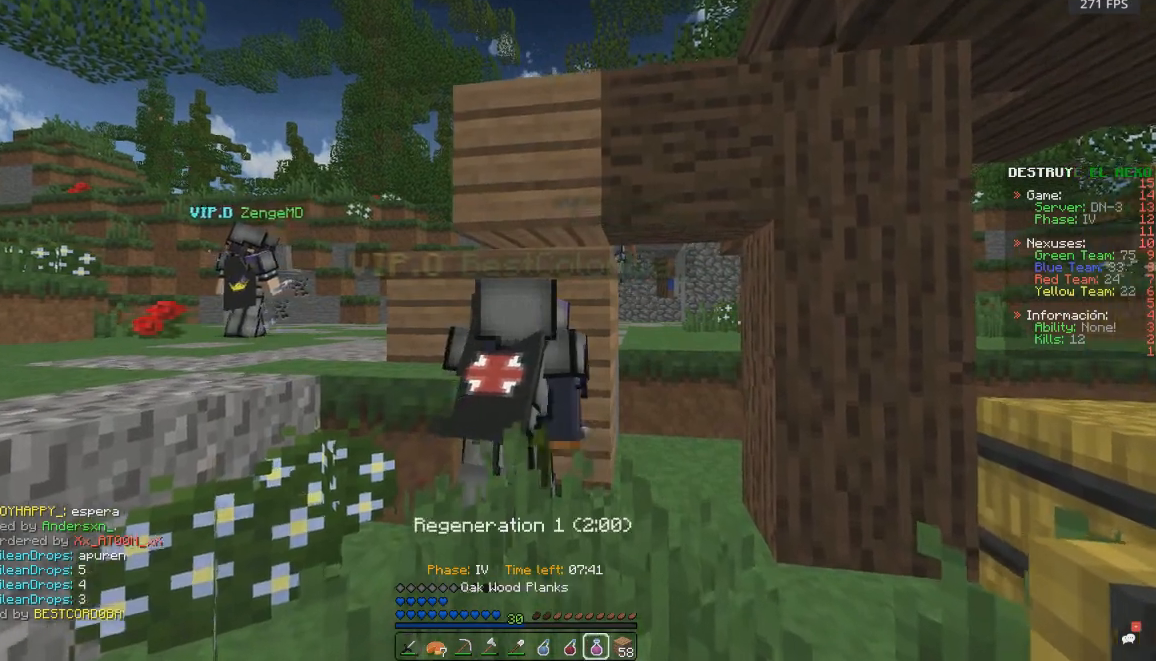
{"keys": ["w"], "mouse": [], "events": []}
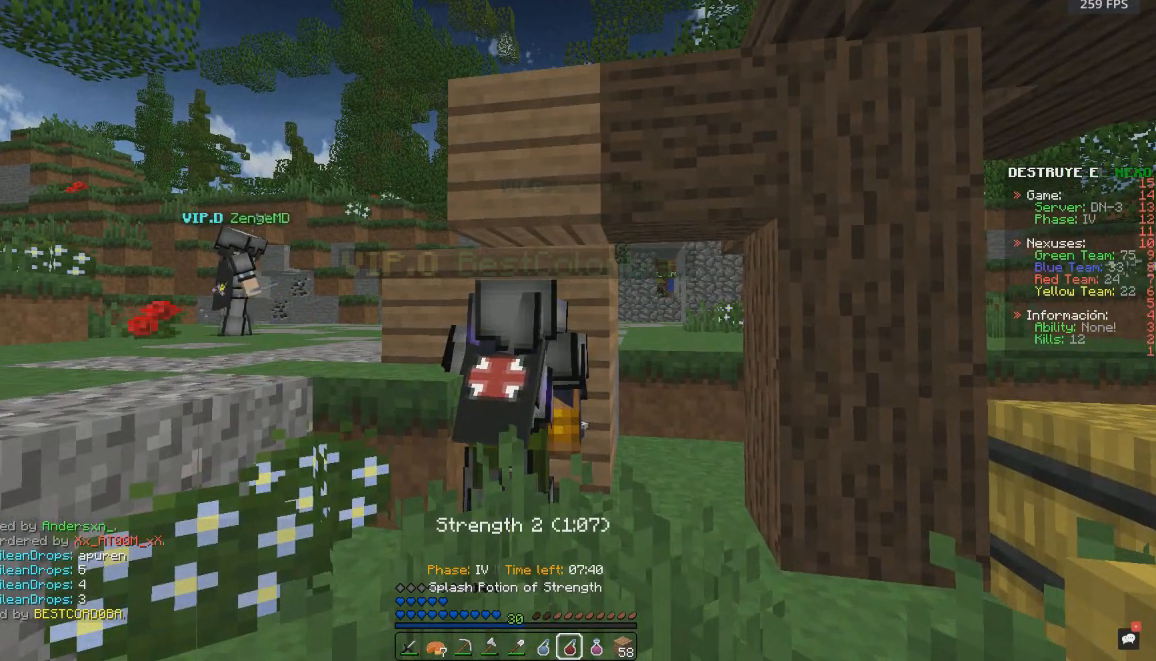
{"keys": ["w"], "mouse": ["right"], "events": [[300, "mouse_right", "down"]]}
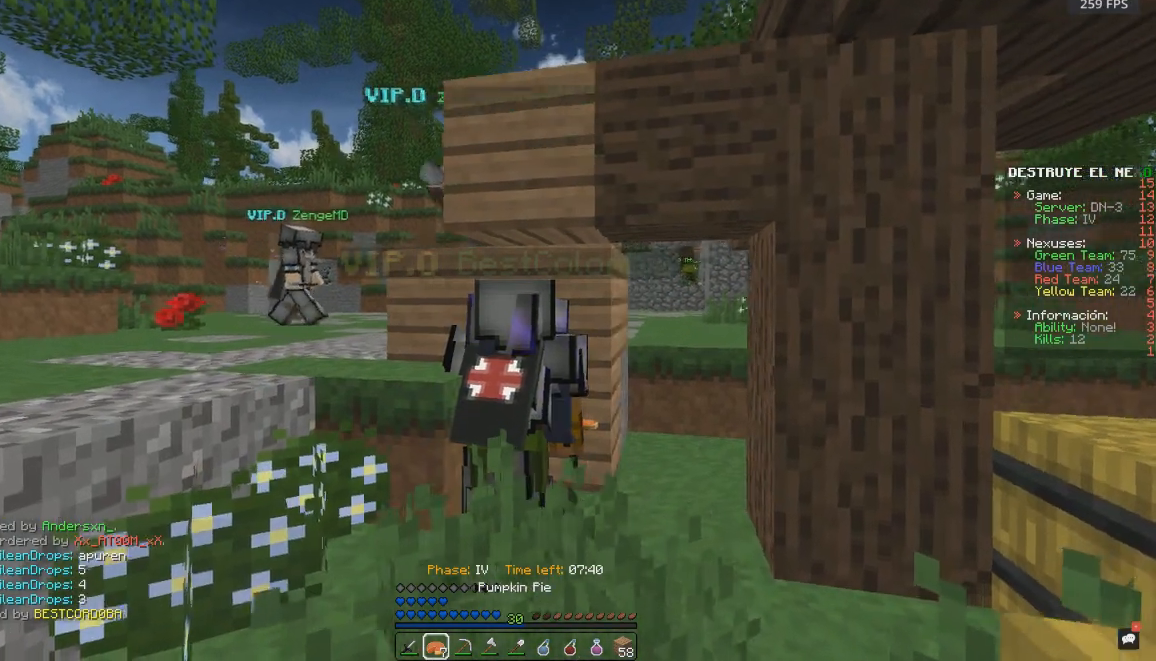
{"keys": ["w"], "mouse": ["right"], "events": []}
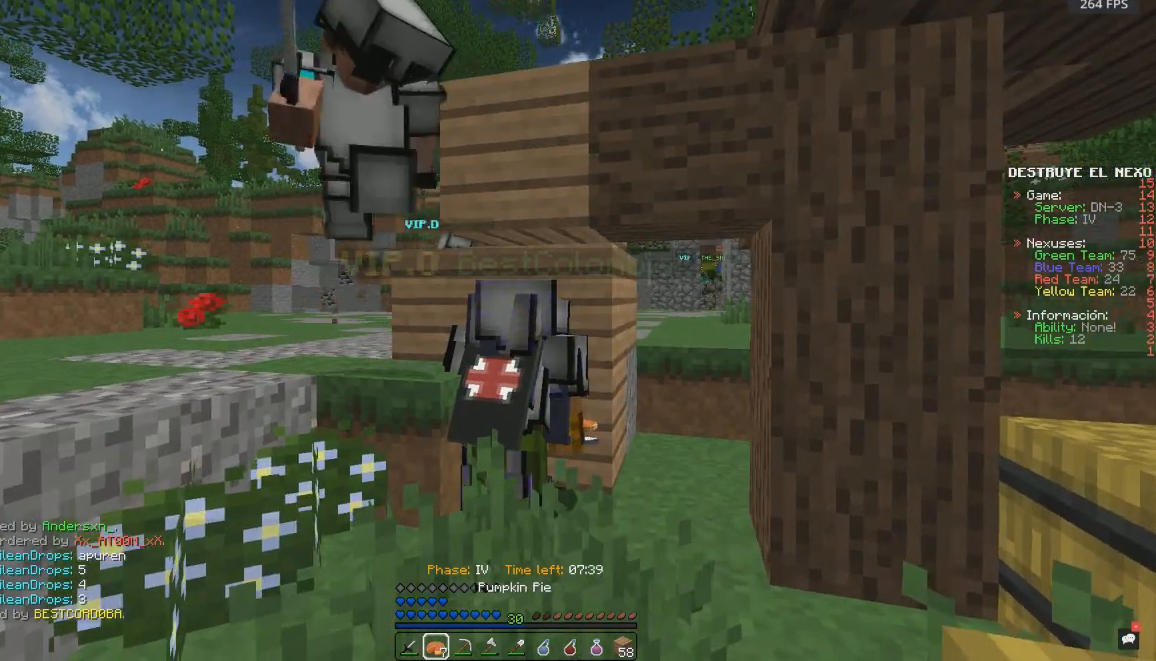
{"keys": ["w"], "mouse": ["right"], "events": []}
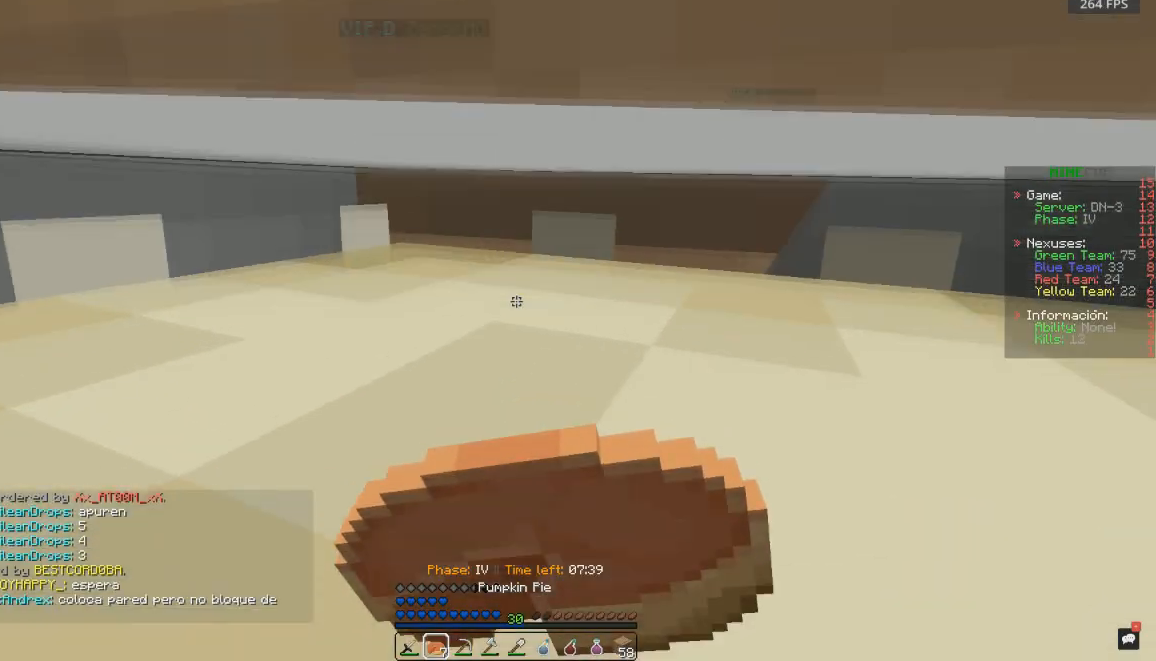
{"keys": ["w"], "mouse": ["right"], "events": []}
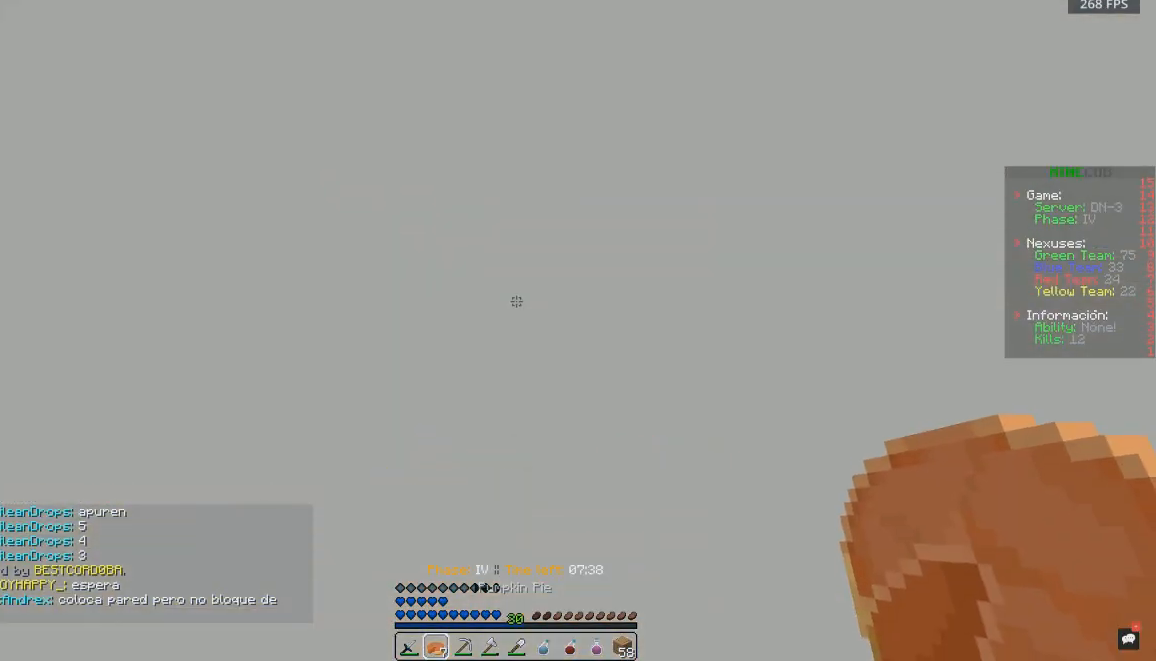
{"keys": ["w"], "mouse": [], "events": [[267, "mouse_right", "up"]]}